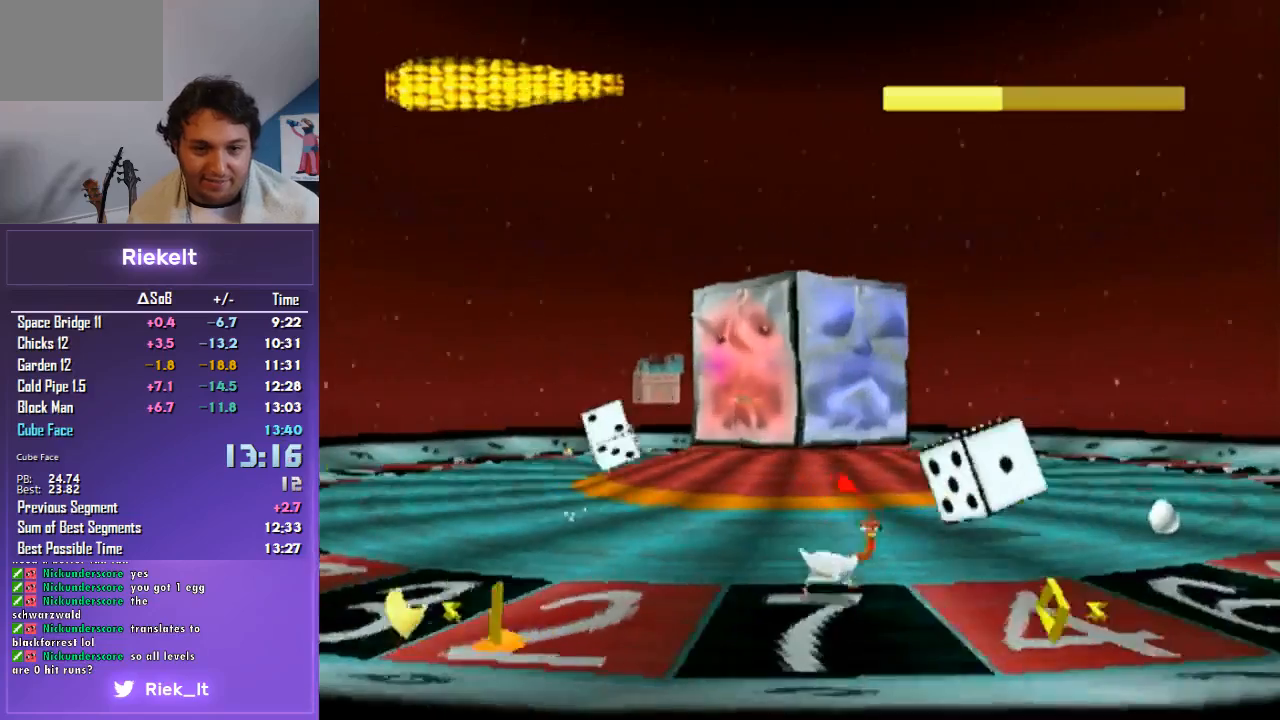
Gameplay with a controller (PlayStation layout); each line is a JSON object with the inputs held at the frame after it. "events" lists button and stick changes between this image and that frame as [ms after this image, input, new state], when the widget could be followed in between. Not read: L2 L3 R2 R3.
{"buttons": ["R1"], "left_stick": "up-right", "right_stick": "center", "events": [[133, "left_stick", "up-right"]]}
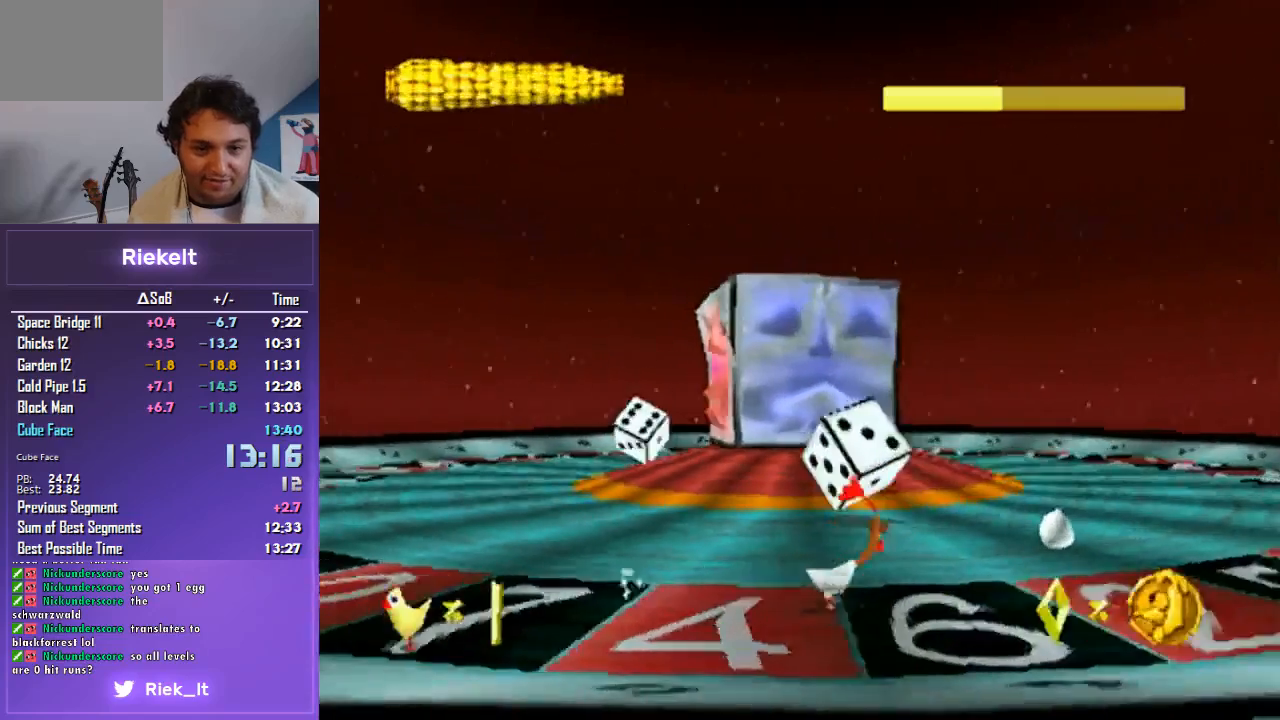
{"buttons": ["R1"], "left_stick": "up", "right_stick": "center", "events": [[67, "left_stick", "up"]]}
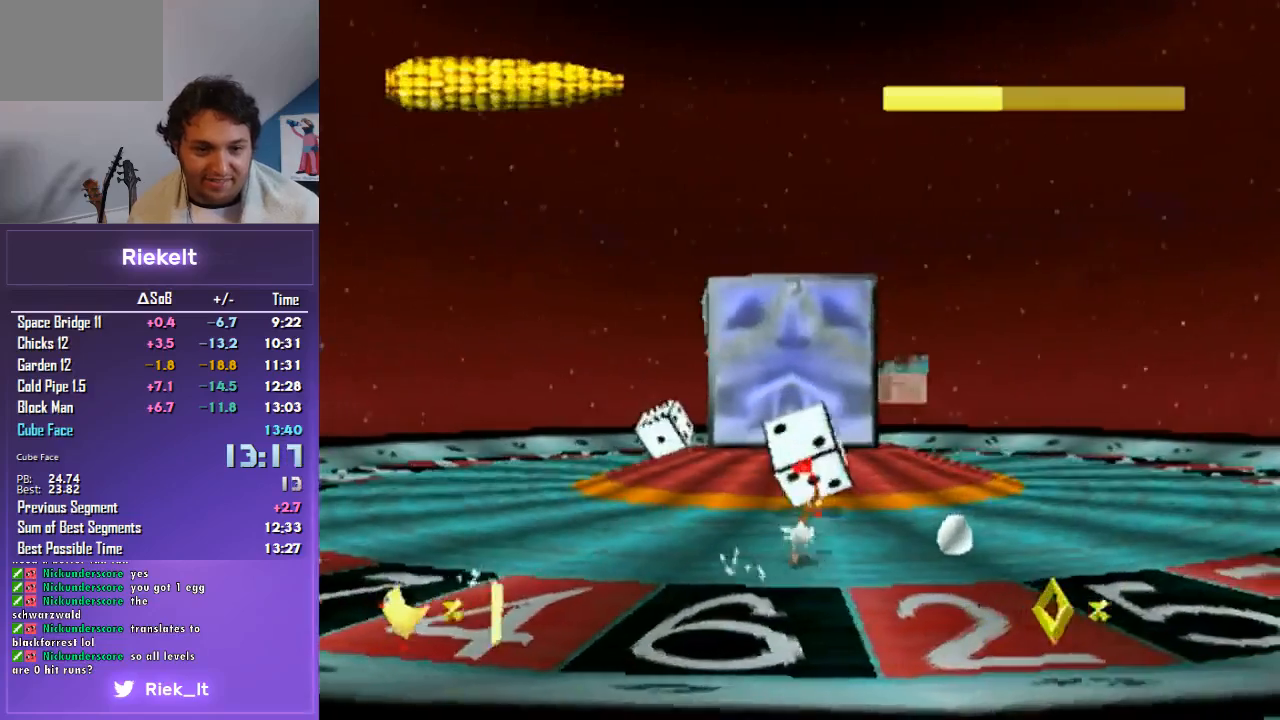
{"buttons": ["R1"], "left_stick": "down-left", "right_stick": "center", "events": [[167, "CIRCLE", "down"], [300, "CIRCLE", "up"], [400, "left_stick", "left"], [467, "left_stick", "down-left"]]}
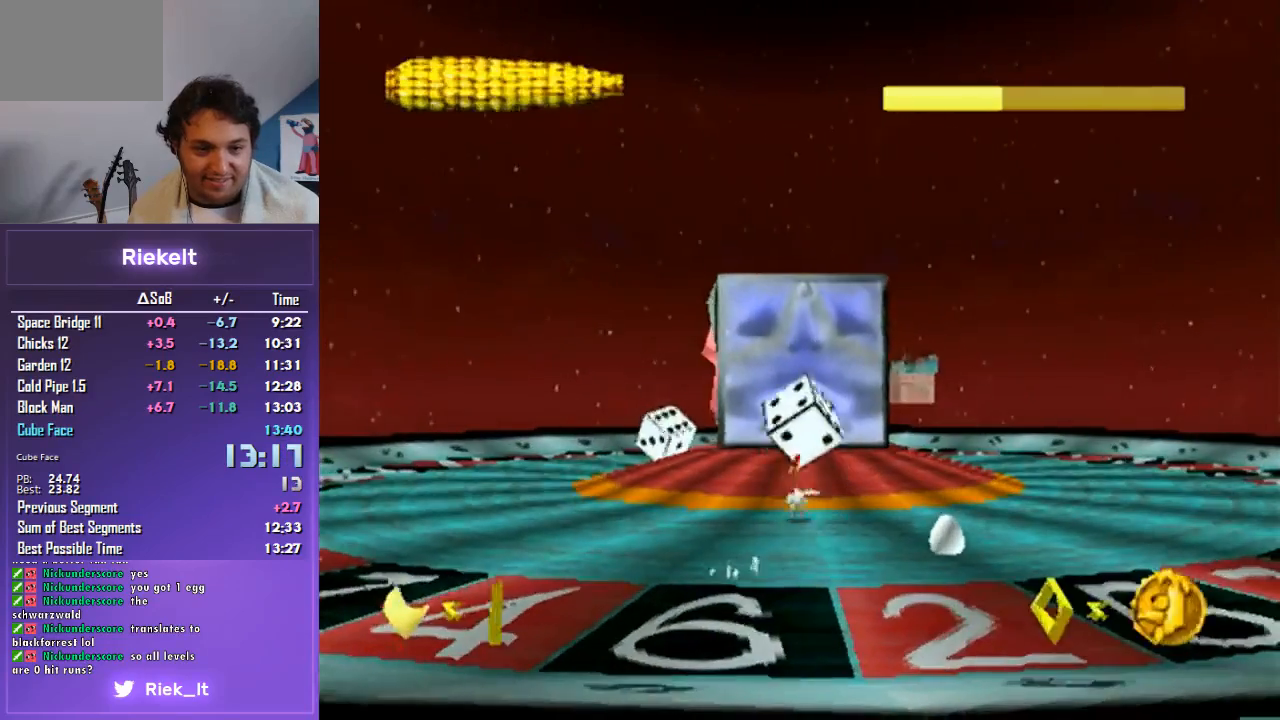
{"buttons": ["R1"], "left_stick": "right", "right_stick": "center", "events": [[167, "left_stick", "down"], [333, "left_stick", "down-right"], [500, "left_stick", "right"]]}
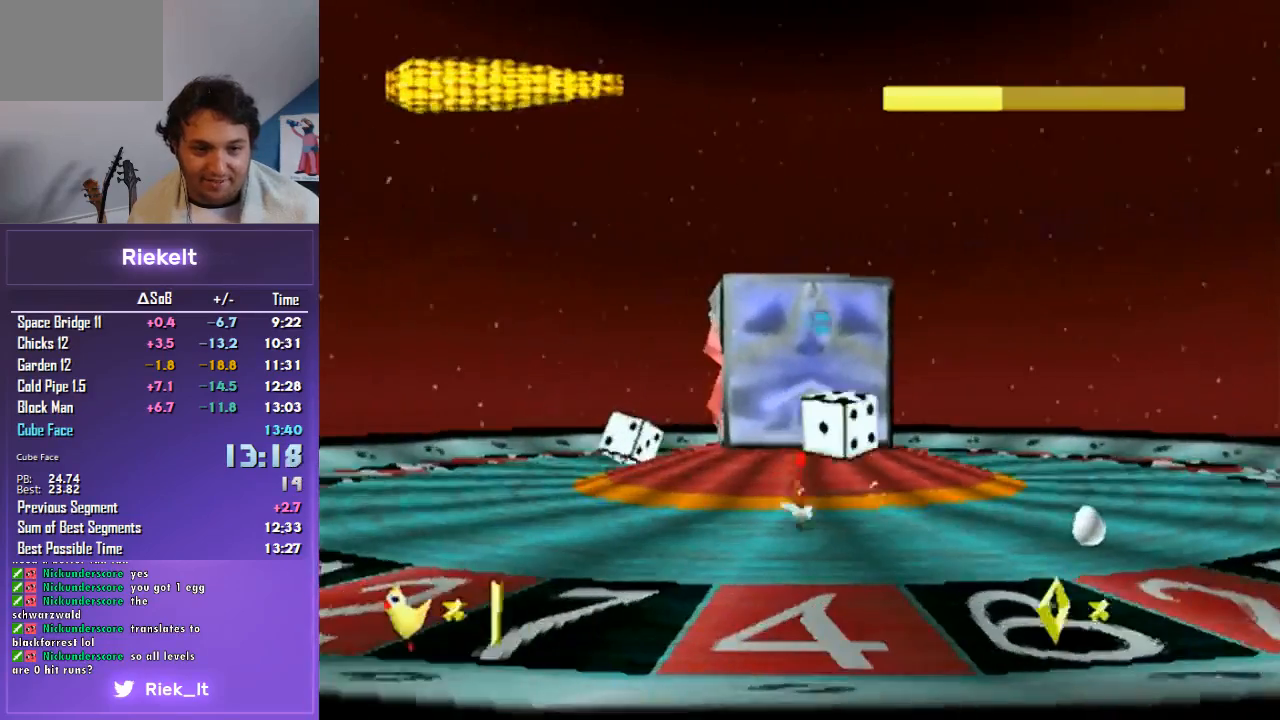
{"buttons": ["R1"], "left_stick": "up-left", "right_stick": "center", "events": [[133, "left_stick", "up-right"], [300, "left_stick", "up"], [500, "left_stick", "up-left"]]}
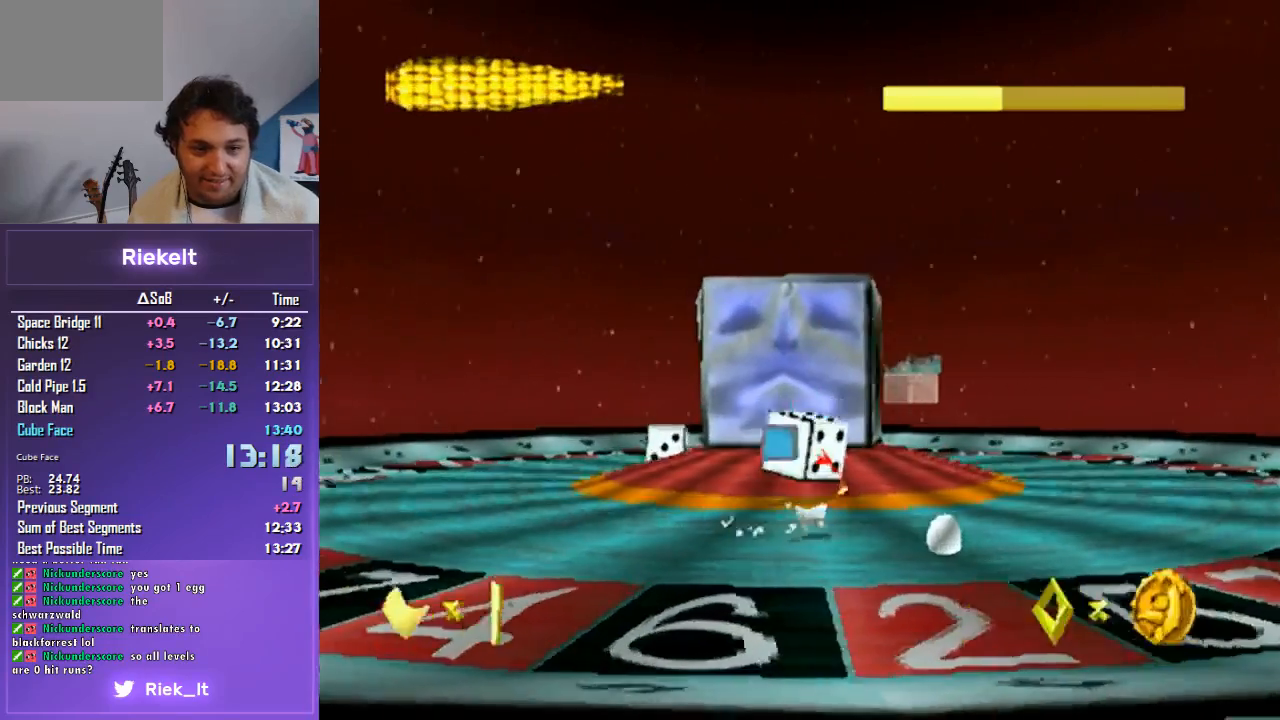
{"buttons": ["R1"], "left_stick": "down-right", "right_stick": "center", "events": [[133, "left_stick", "up"], [167, "CIRCLE", "down"], [300, "CIRCLE", "up"], [367, "CIRCLE", "down"], [433, "left_stick", "center"], [467, "CIRCLE", "up"], [500, "left_stick", "down-right"]]}
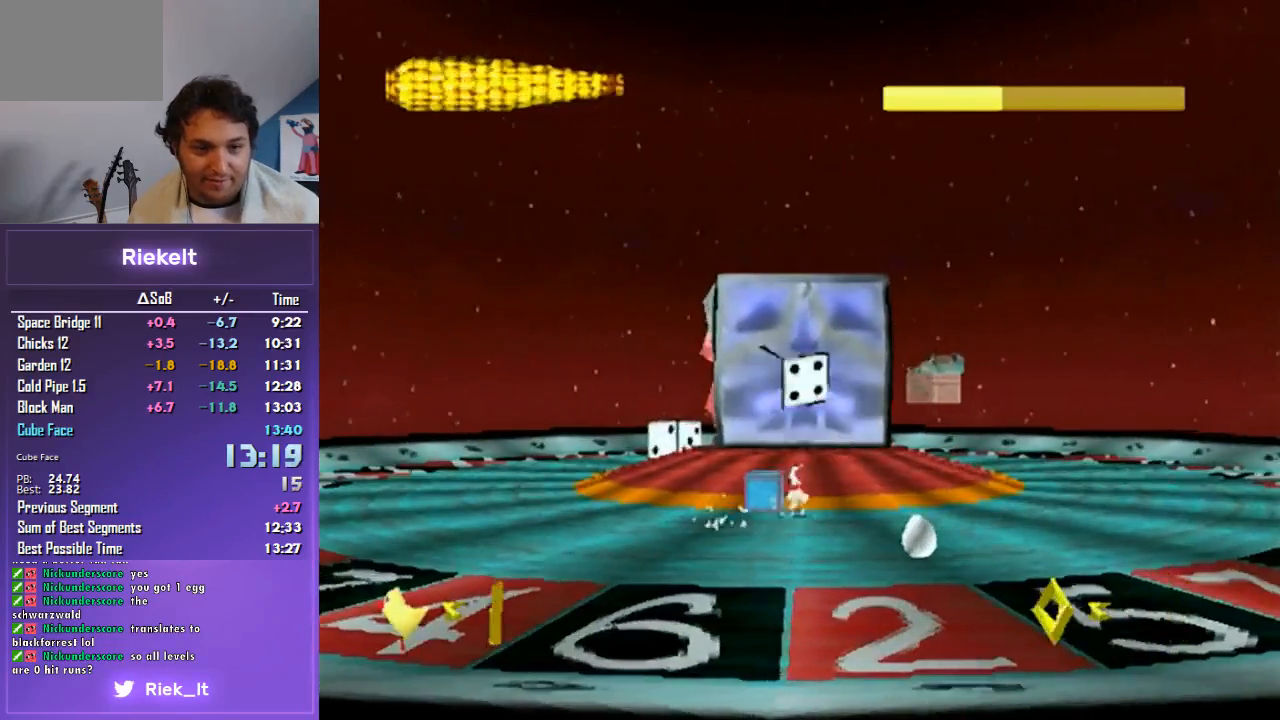
{"buttons": ["R1"], "left_stick": "down", "right_stick": "center", "events": [[300, "left_stick", "down"]]}
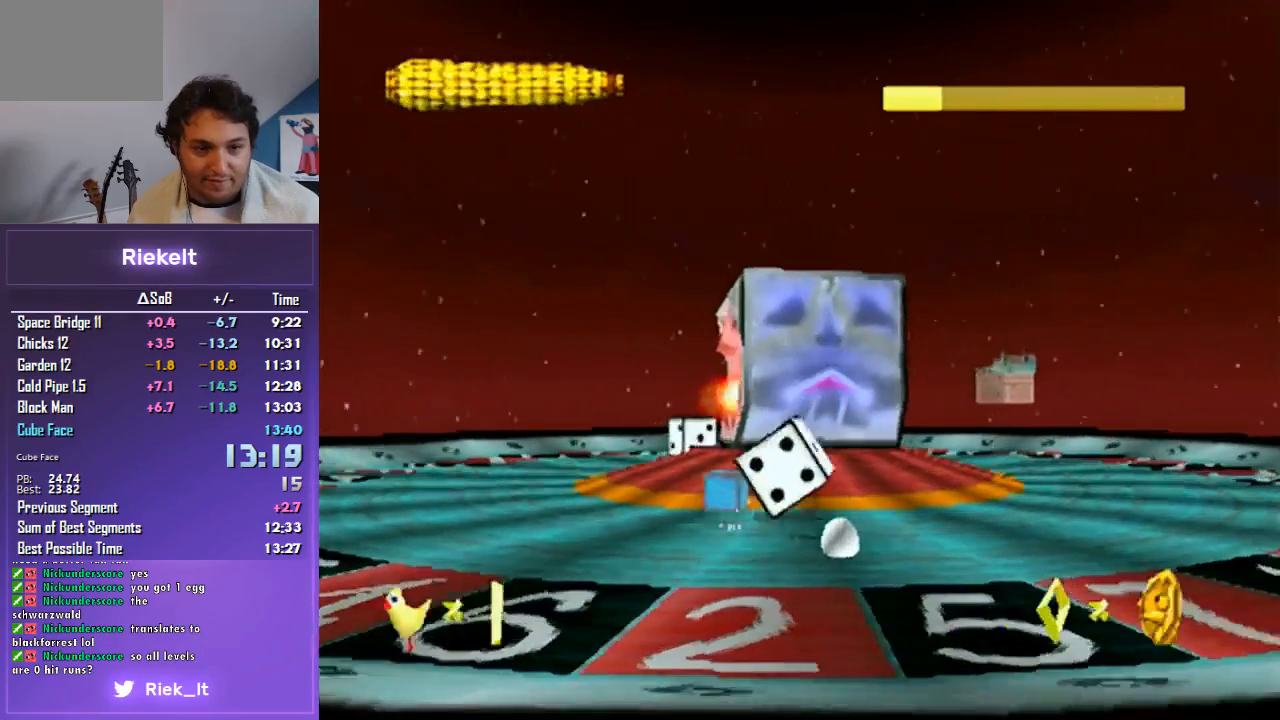
{"buttons": ["R1"], "left_stick": "down", "right_stick": "center", "events": [[233, "left_stick", "down-left"], [500, "left_stick", "down"]]}
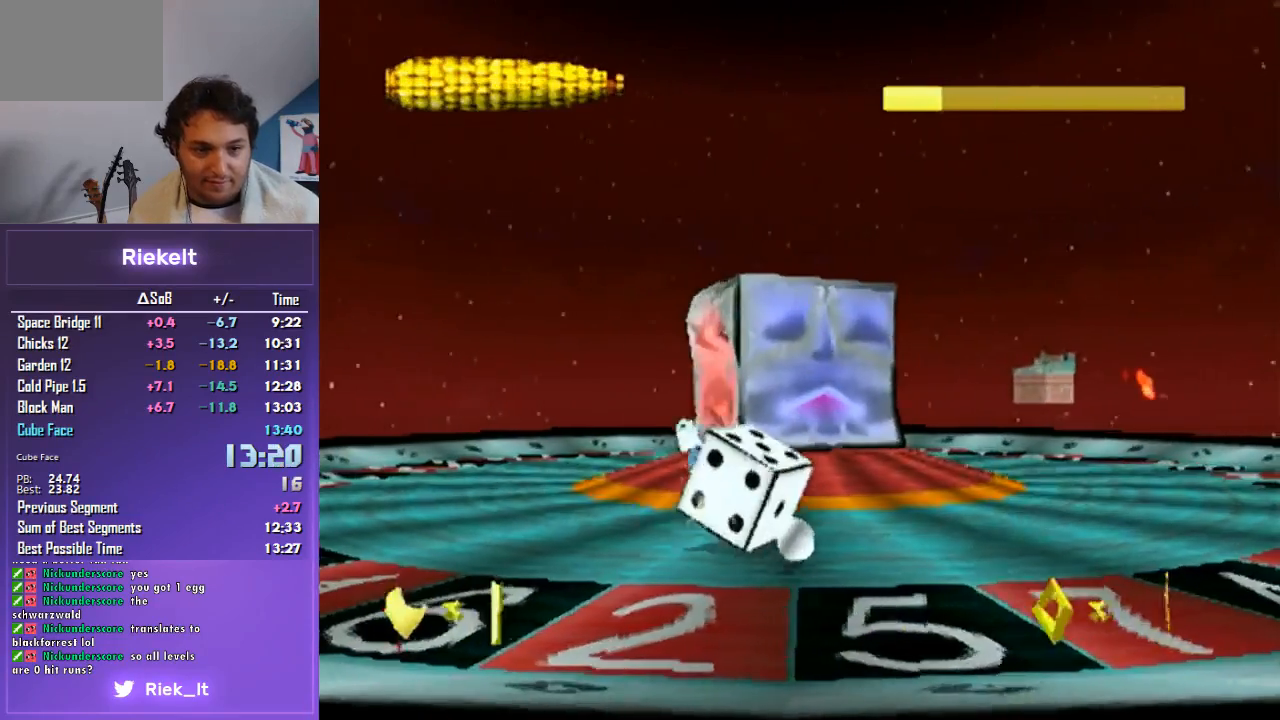
{"buttons": [], "left_stick": "center", "right_stick": "center", "events": [[400, "R1", "up"], [500, "left_stick", "center"]]}
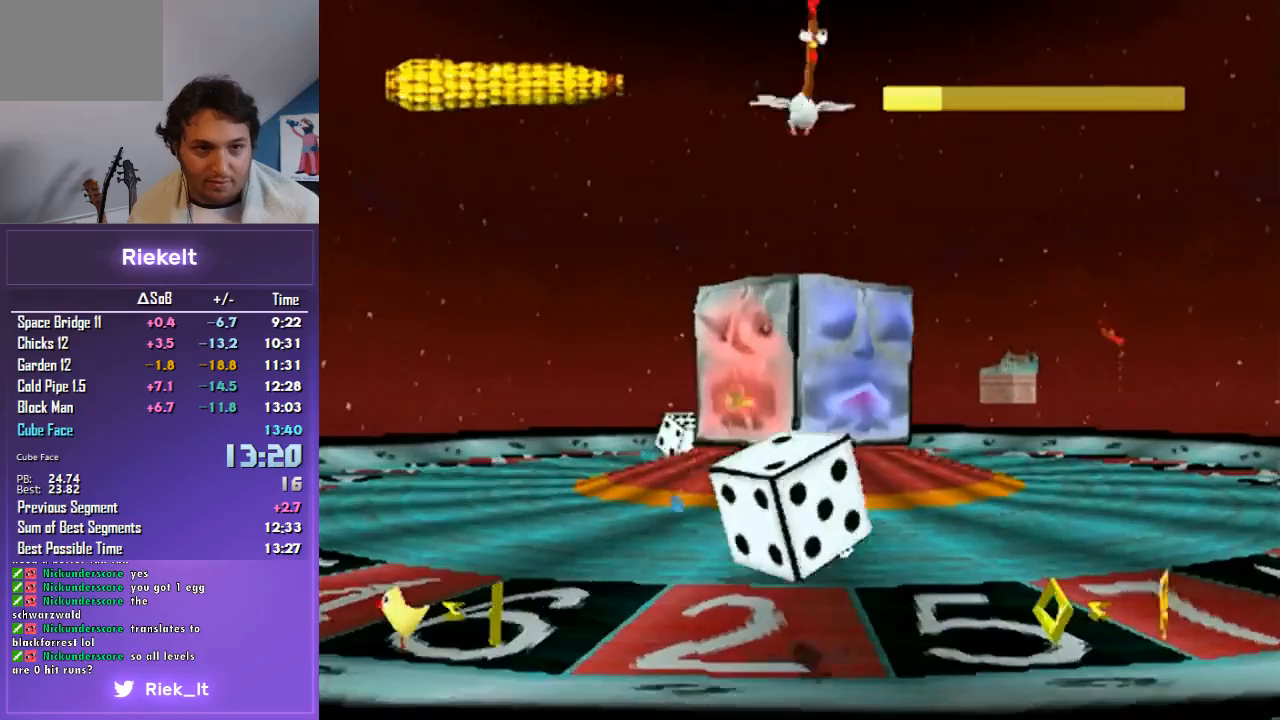
{"buttons": [], "left_stick": "center", "right_stick": "center", "events": []}
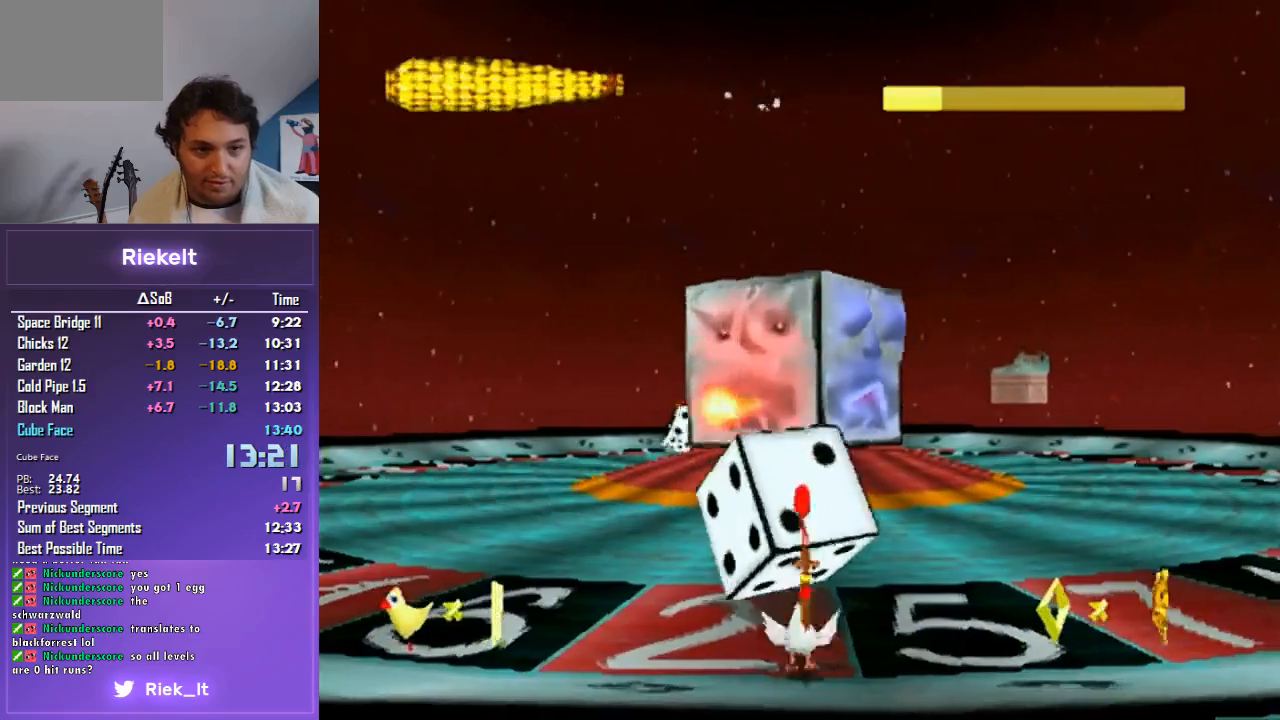
{"buttons": ["R1"], "left_stick": "up", "right_stick": "center", "events": [[100, "left_stick", "up"], [233, "R1", "down"]]}
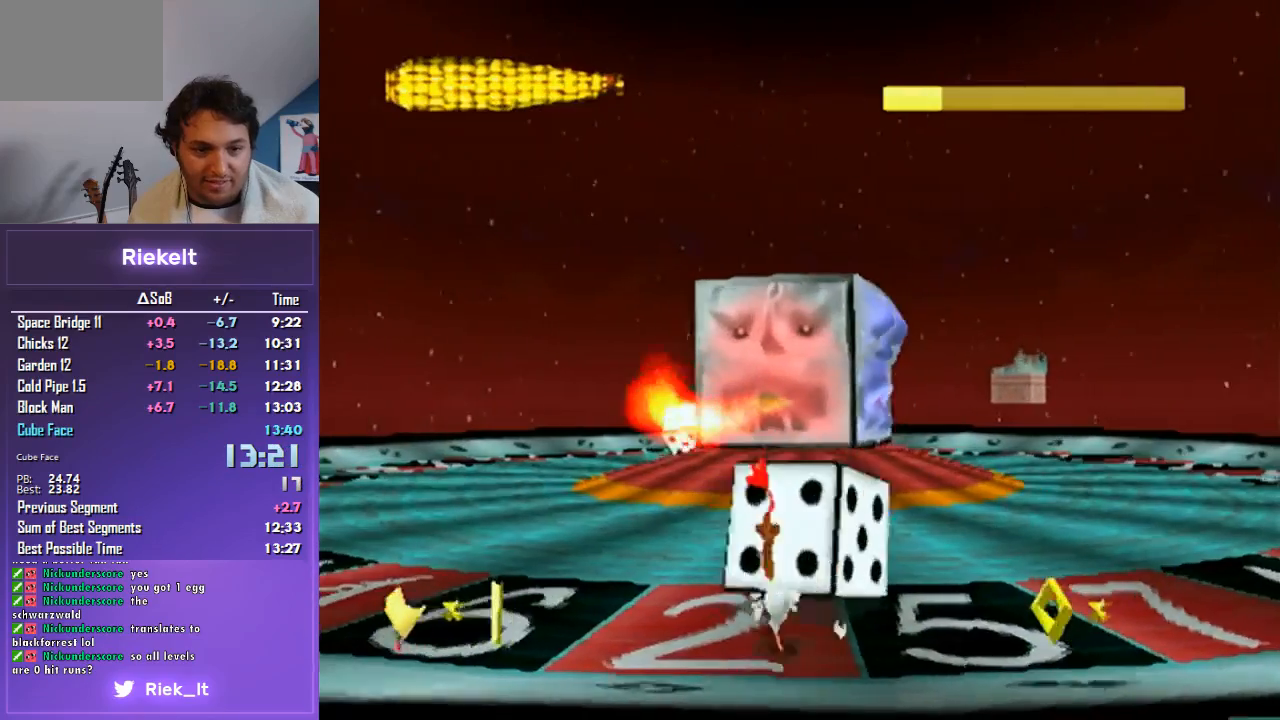
{"buttons": ["R1"], "left_stick": "down-right", "right_stick": "center", "events": [[33, "CIRCLE", "down"], [167, "CIRCLE", "up"], [400, "left_stick", "right"], [500, "left_stick", "down-right"]]}
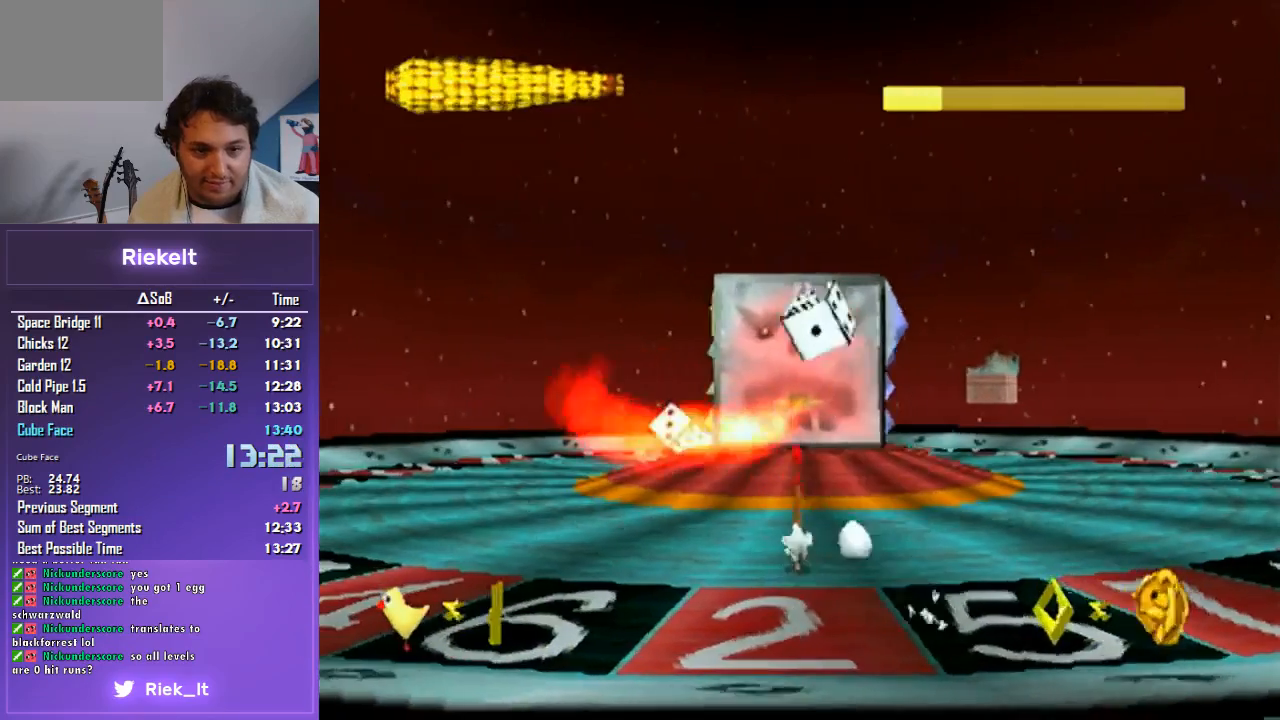
{"buttons": ["R1"], "left_stick": "up-right", "right_stick": "center", "events": [[167, "left_stick", "right"], [267, "left_stick", "up-right"]]}
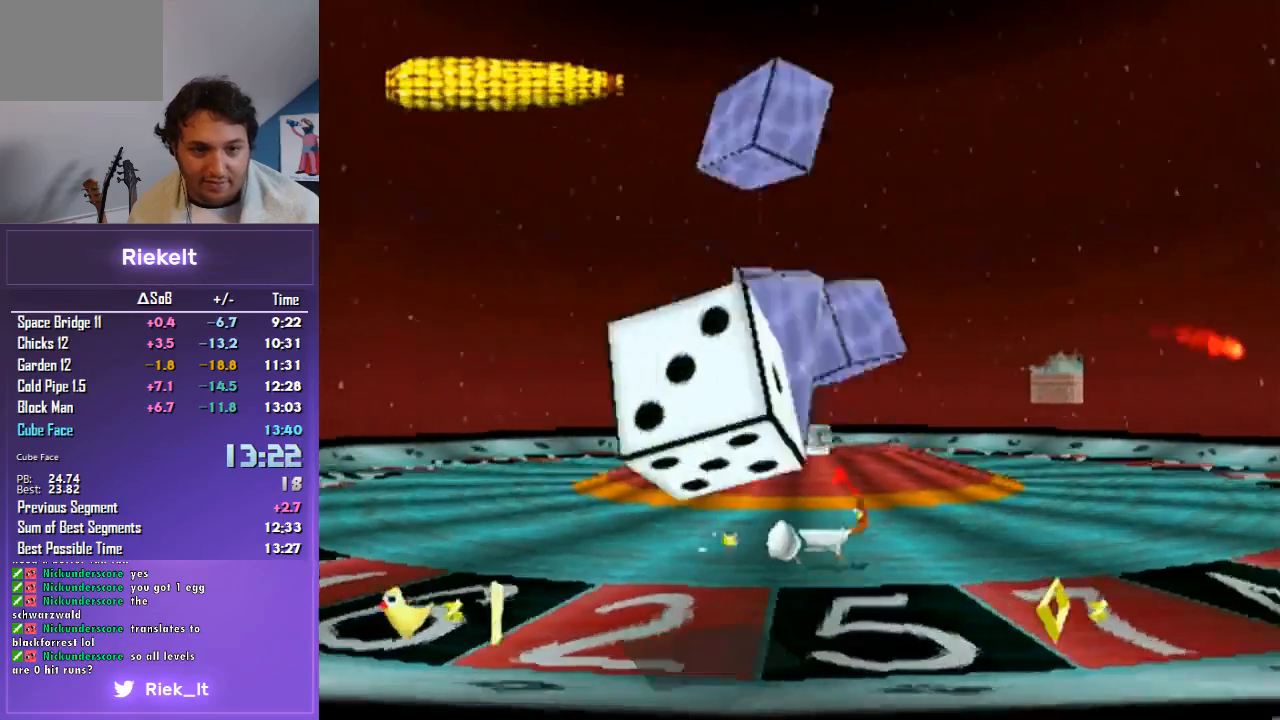
{"buttons": ["R1"], "left_stick": "up", "right_stick": "center", "events": [[67, "left_stick", "up"]]}
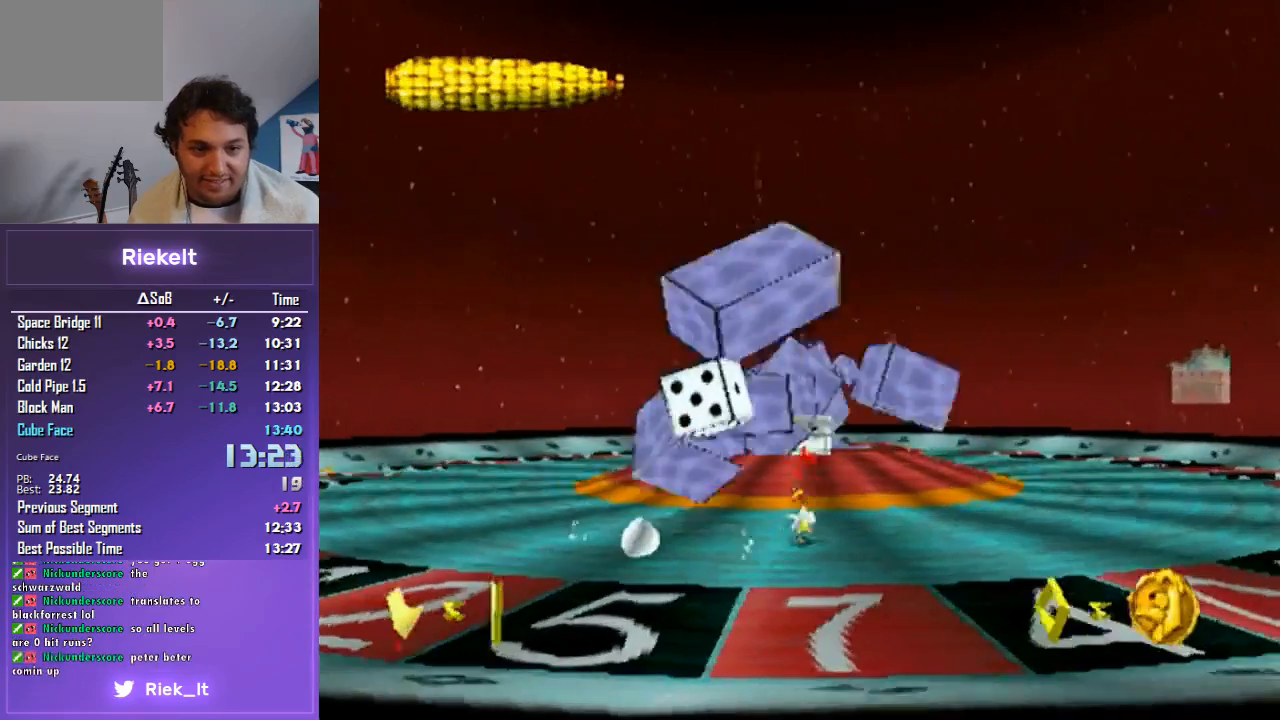
{"buttons": ["R1"], "left_stick": "up", "right_stick": "center", "events": []}
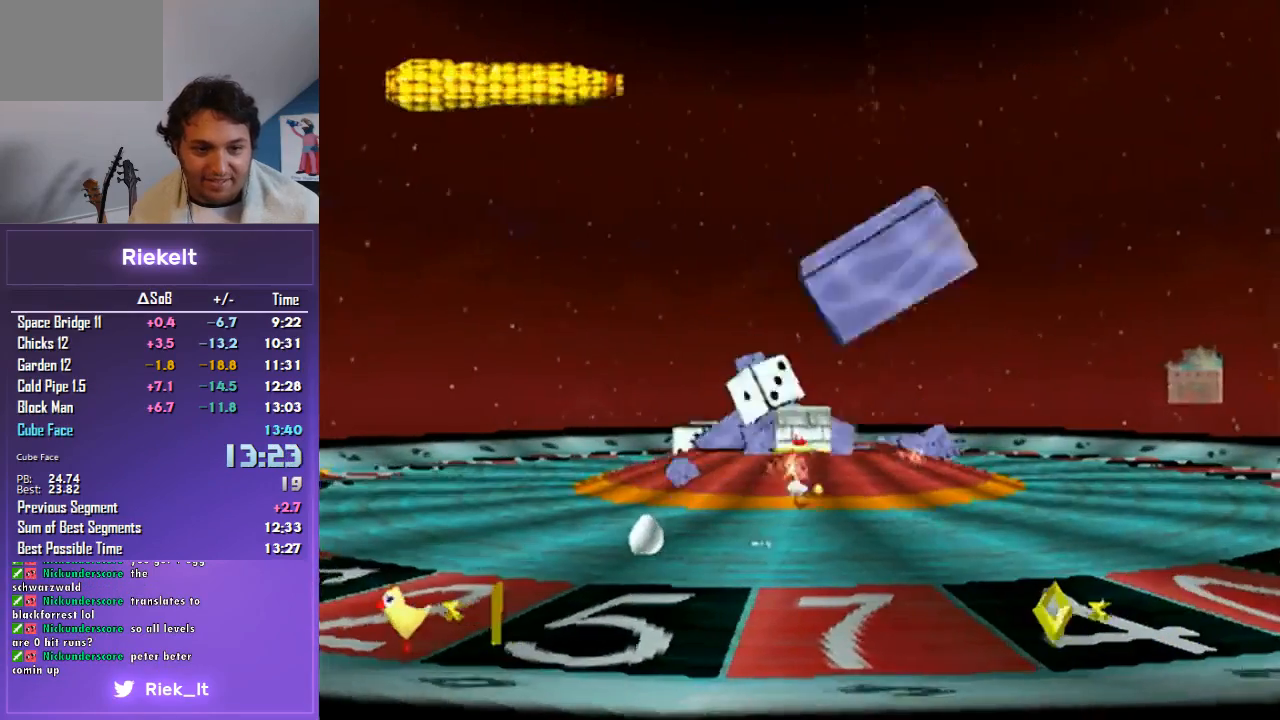
{"buttons": [], "left_stick": "up", "right_stick": "center", "events": [[33, "R1", "up"], [100, "CROSS", "down"], [267, "CROSS", "up"]]}
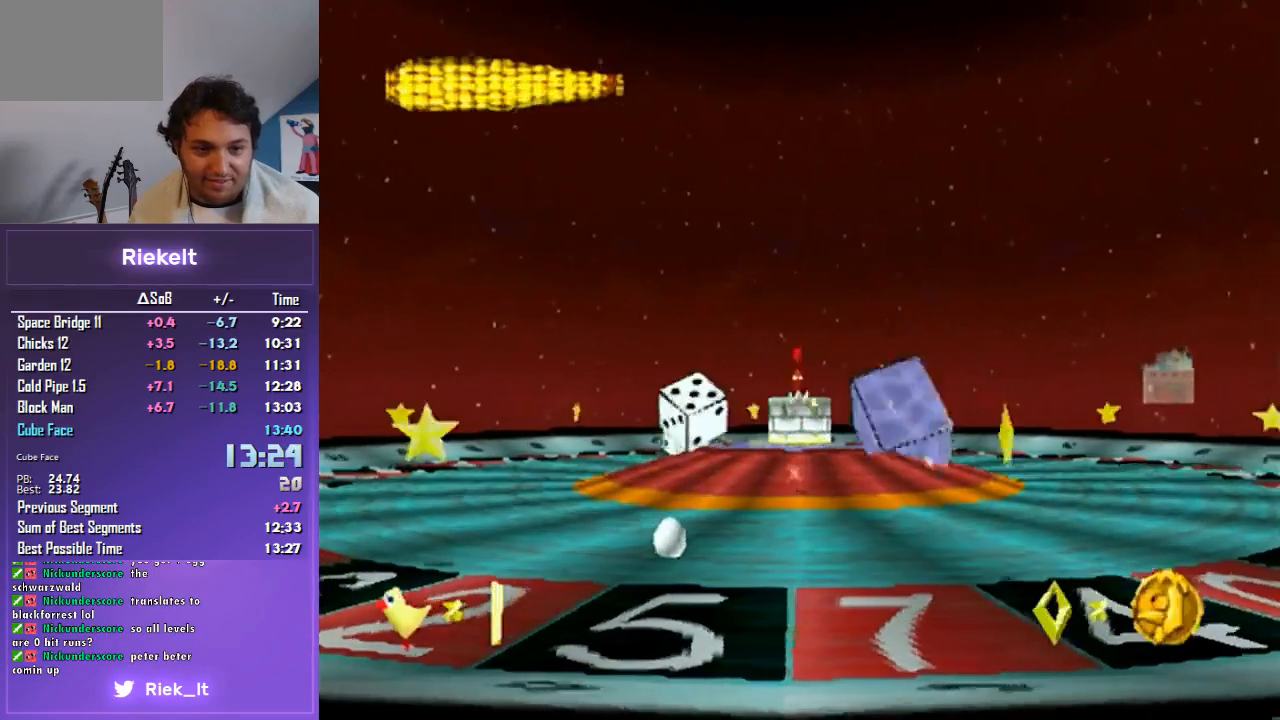
{"buttons": ["CROSS"], "left_stick": "center", "right_stick": "center", "events": [[133, "left_stick", "center"], [500, "CROSS", "down"]]}
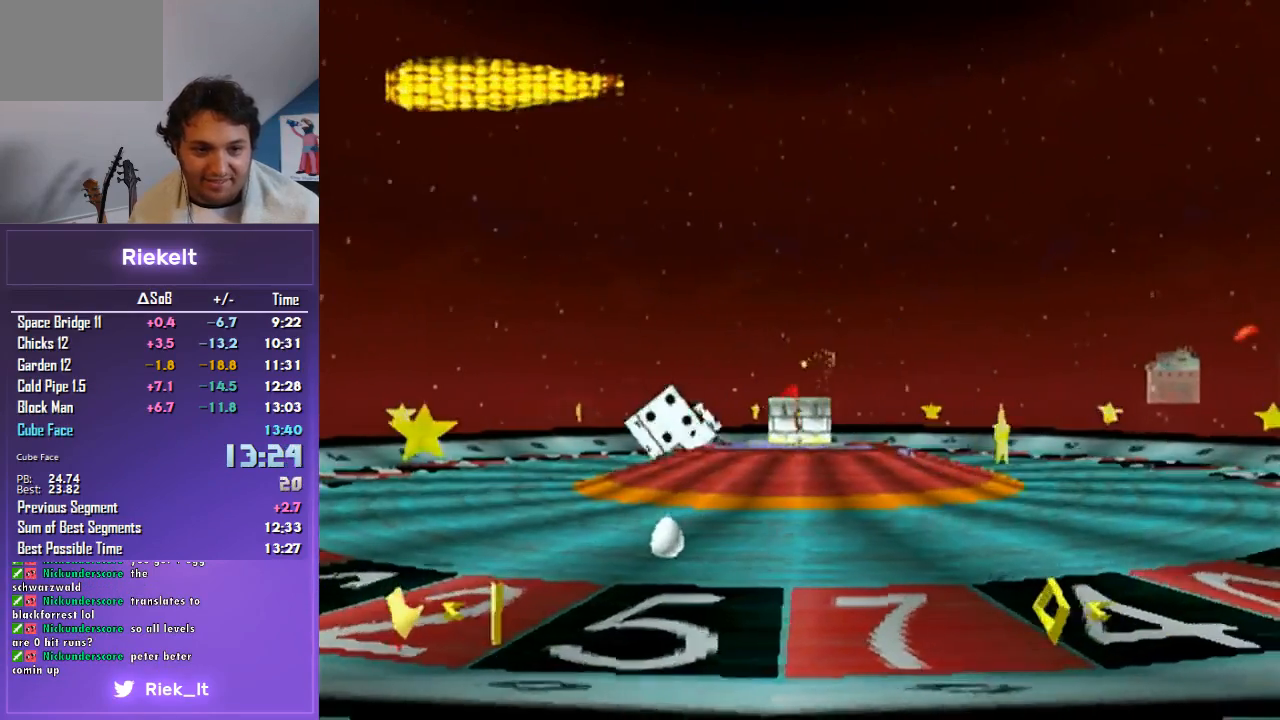
{"buttons": [], "left_stick": "center", "right_stick": "center", "events": [[100, "left_stick", "up"], [167, "CROSS", "up"], [300, "left_stick", "center"]]}
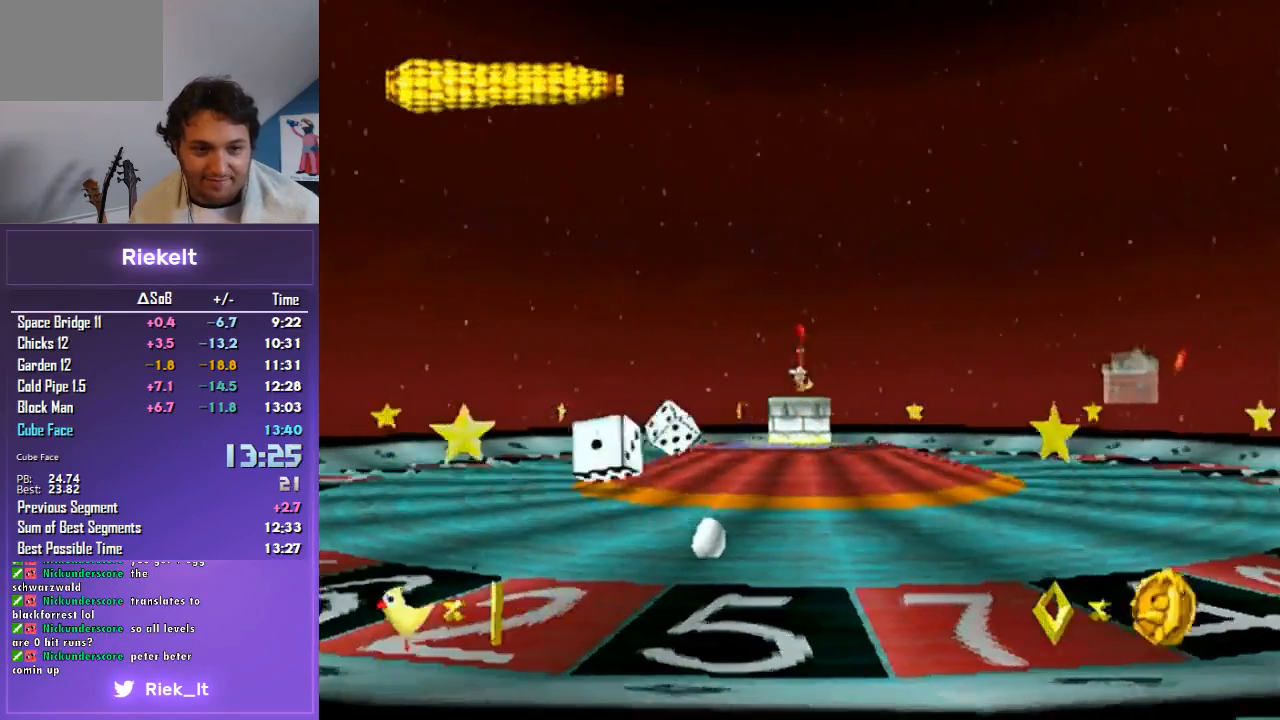
{"buttons": ["CROSS"], "left_stick": "center", "right_stick": "center", "events": [[500, "CROSS", "down"]]}
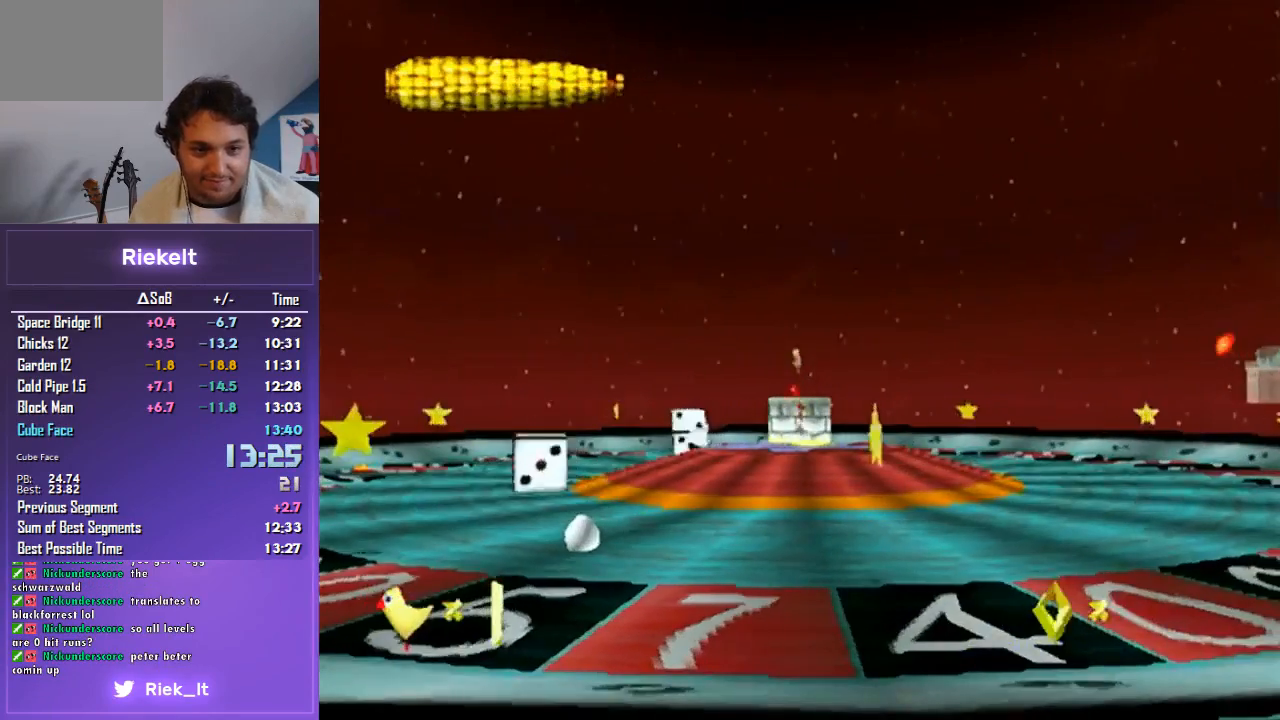
{"buttons": [], "left_stick": "center", "right_stick": "center", "events": [[133, "left_stick", "up"], [200, "CROSS", "up"], [400, "left_stick", "center"]]}
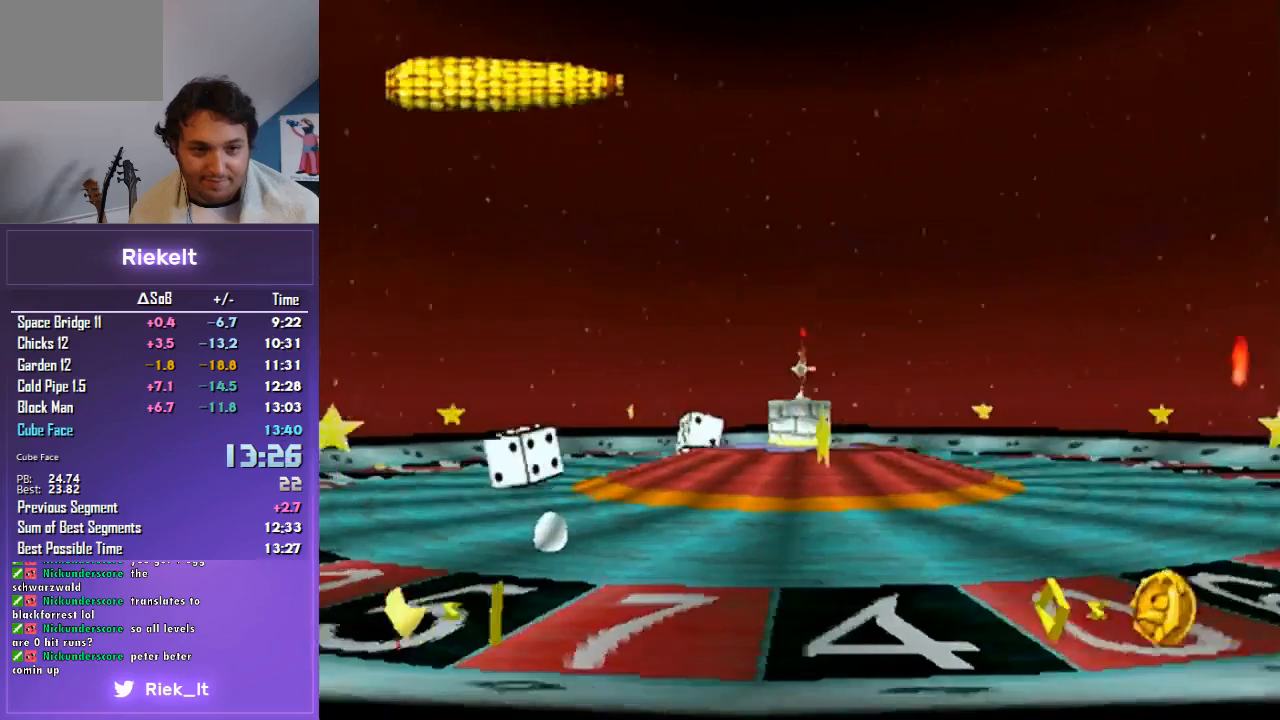
{"buttons": [], "left_stick": "center", "right_stick": "center", "events": [[367, "CROSS", "down"], [500, "CROSS", "up"]]}
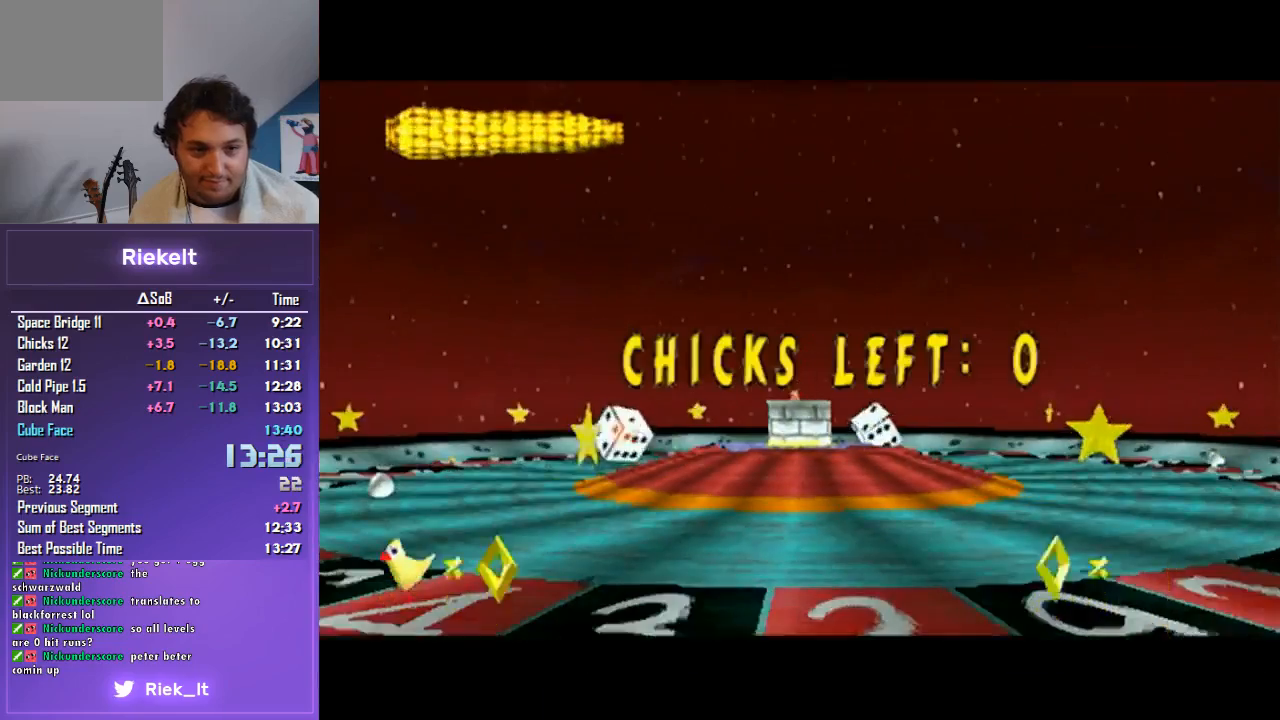
{"buttons": [], "left_stick": "center", "right_stick": "center", "events": [[100, "CROSS", "down"], [200, "CROSS", "up"], [267, "CROSS", "down"], [333, "CROSS", "up"], [433, "CROSS", "down"], [500, "CROSS", "up"]]}
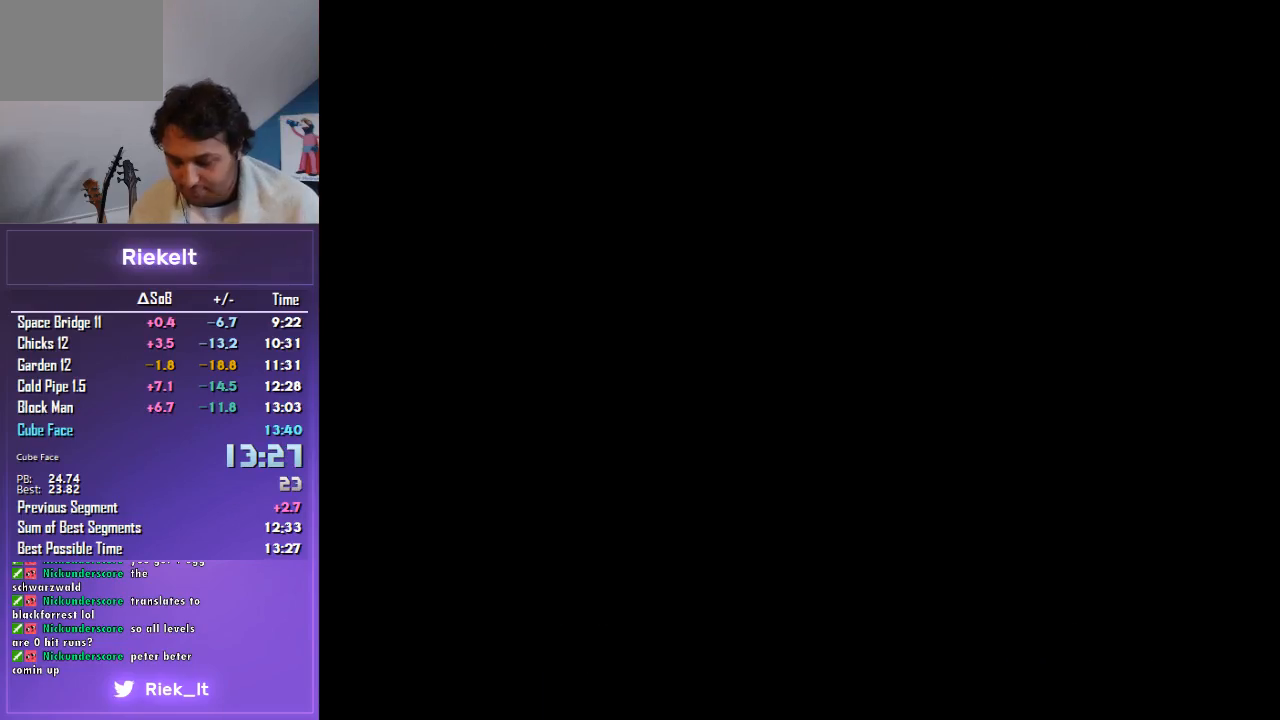
{"buttons": [], "left_stick": "center", "right_stick": "center", "events": [[67, "CROSS", "down"], [167, "CROSS", "up"], [233, "CROSS", "down"], [333, "CROSS", "up"], [400, "CROSS", "down"], [467, "CROSS", "up"]]}
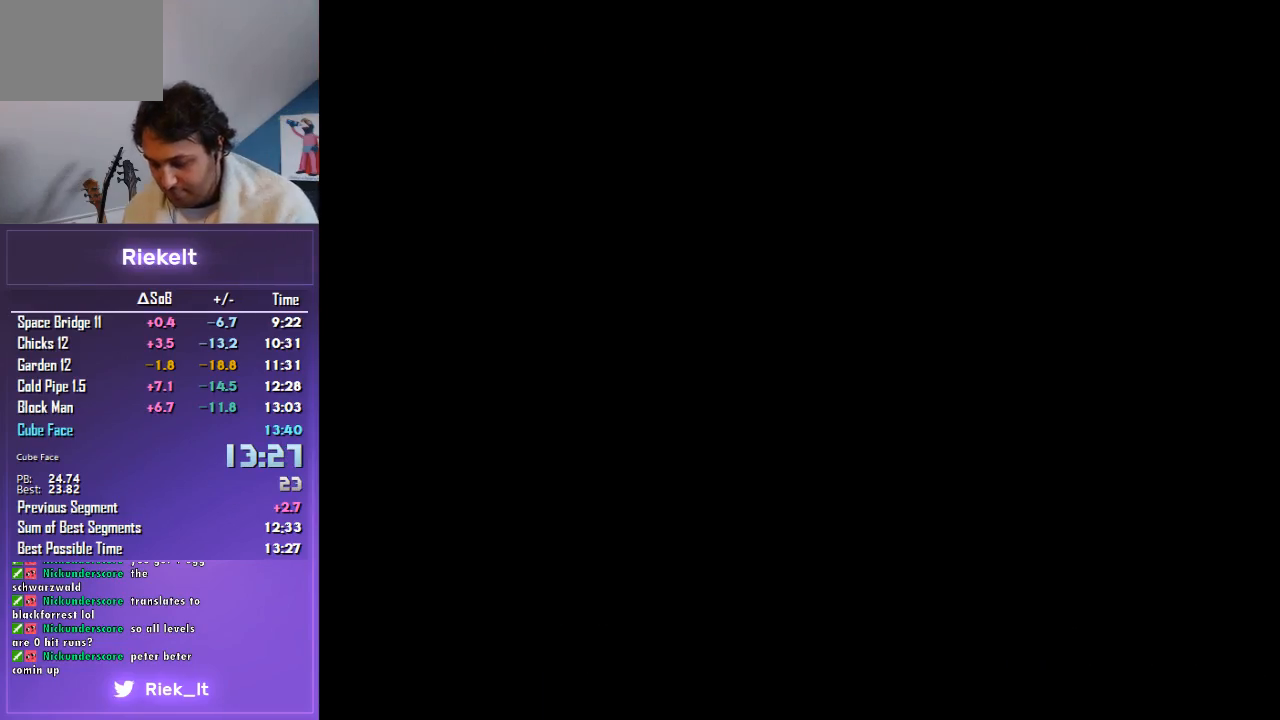
{"buttons": [], "left_stick": "center", "right_stick": "center", "events": [[33, "CROSS", "down"], [100, "CROSS", "up"], [200, "CROSS", "down"], [267, "CROSS", "up"], [333, "CROSS", "down"], [433, "CROSS", "up"]]}
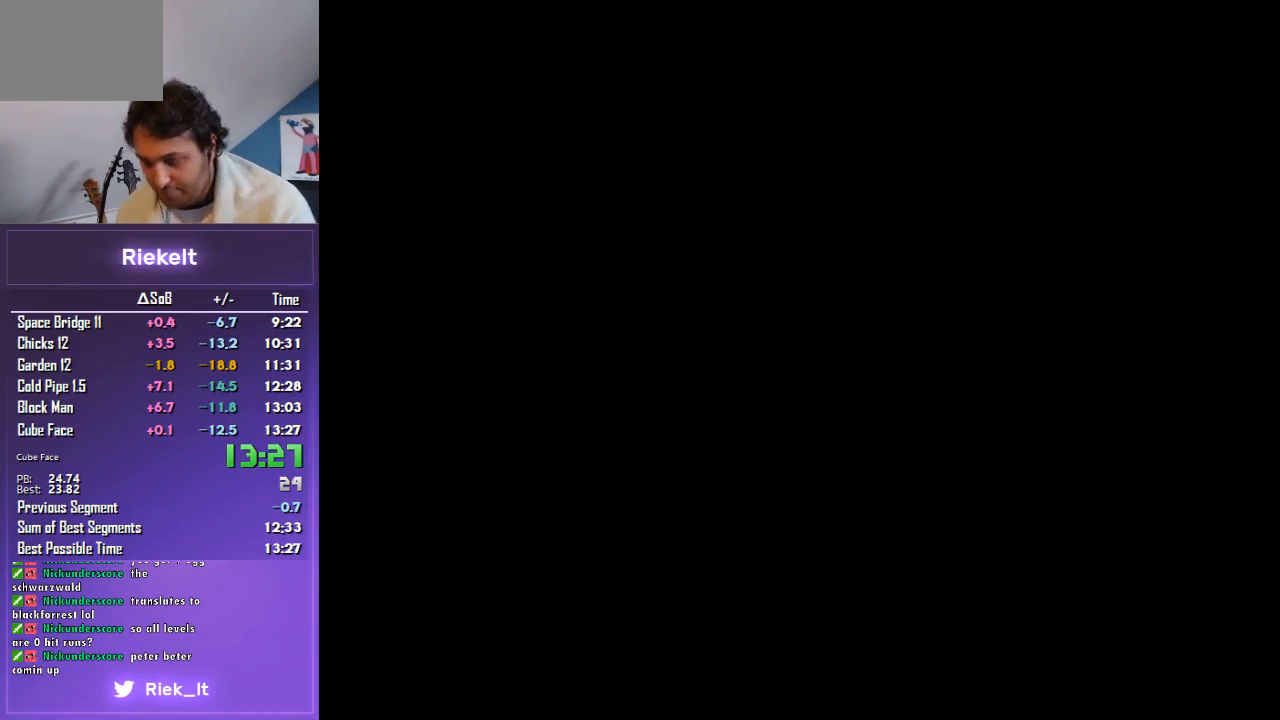
{"buttons": [], "left_stick": "center", "right_stick": "center", "events": []}
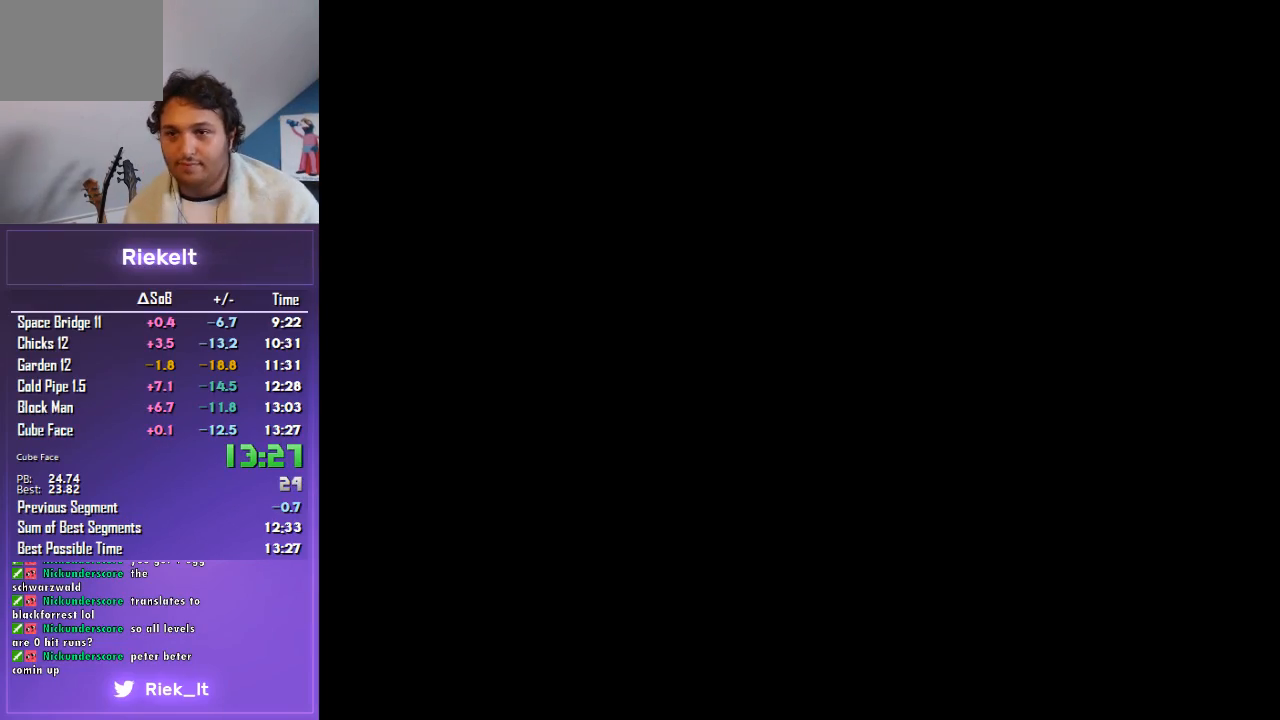
{"buttons": [], "left_stick": "center", "right_stick": "center", "events": []}
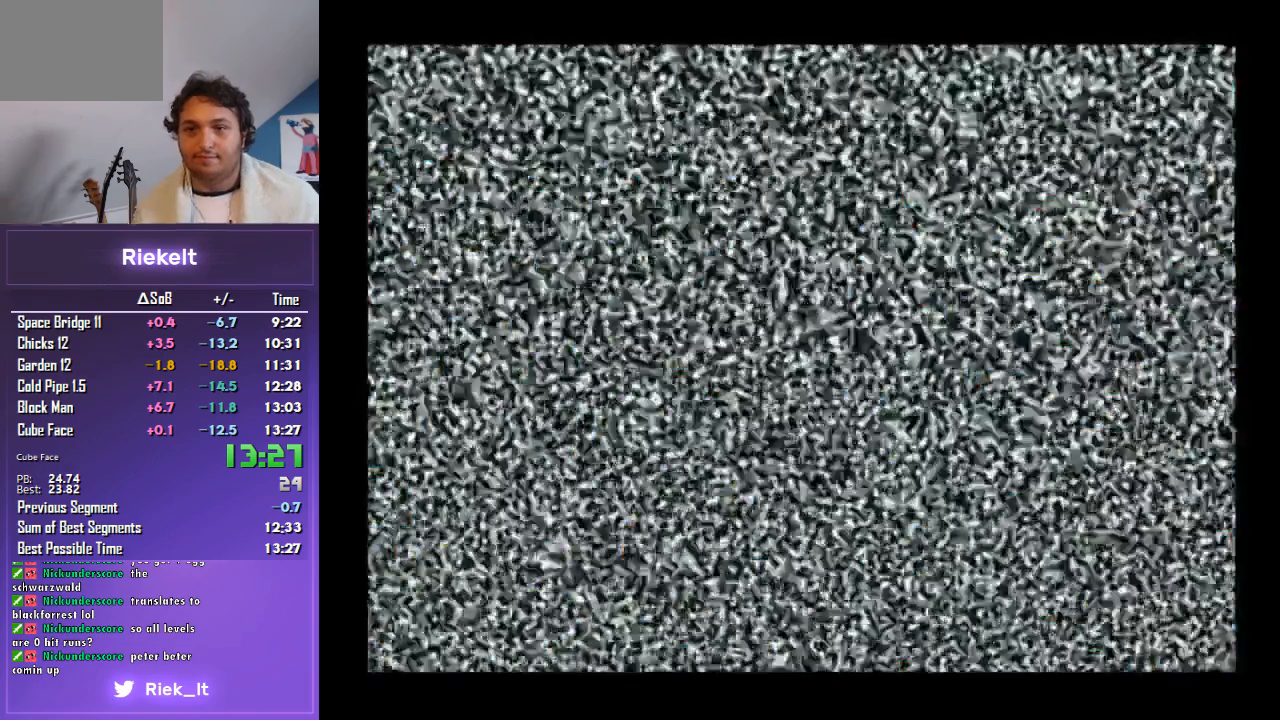
{"buttons": [], "left_stick": "center", "right_stick": "center", "events": []}
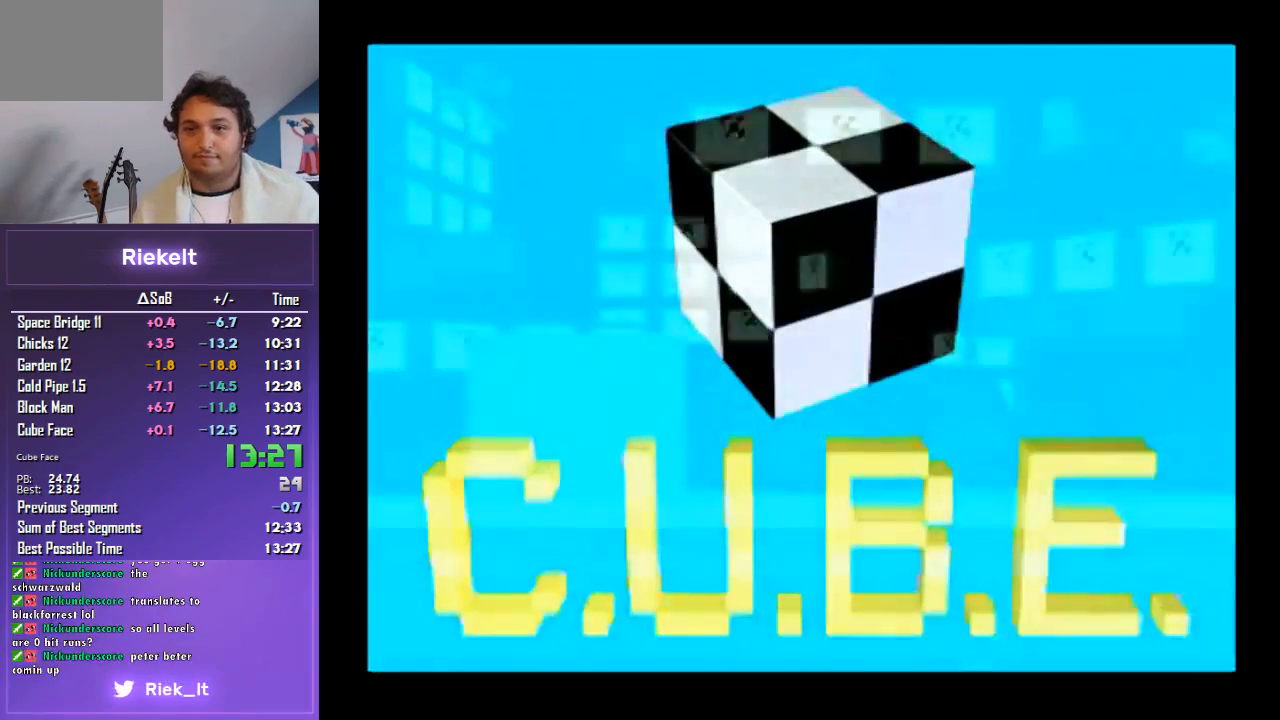
{"buttons": [], "left_stick": "center", "right_stick": "center", "events": []}
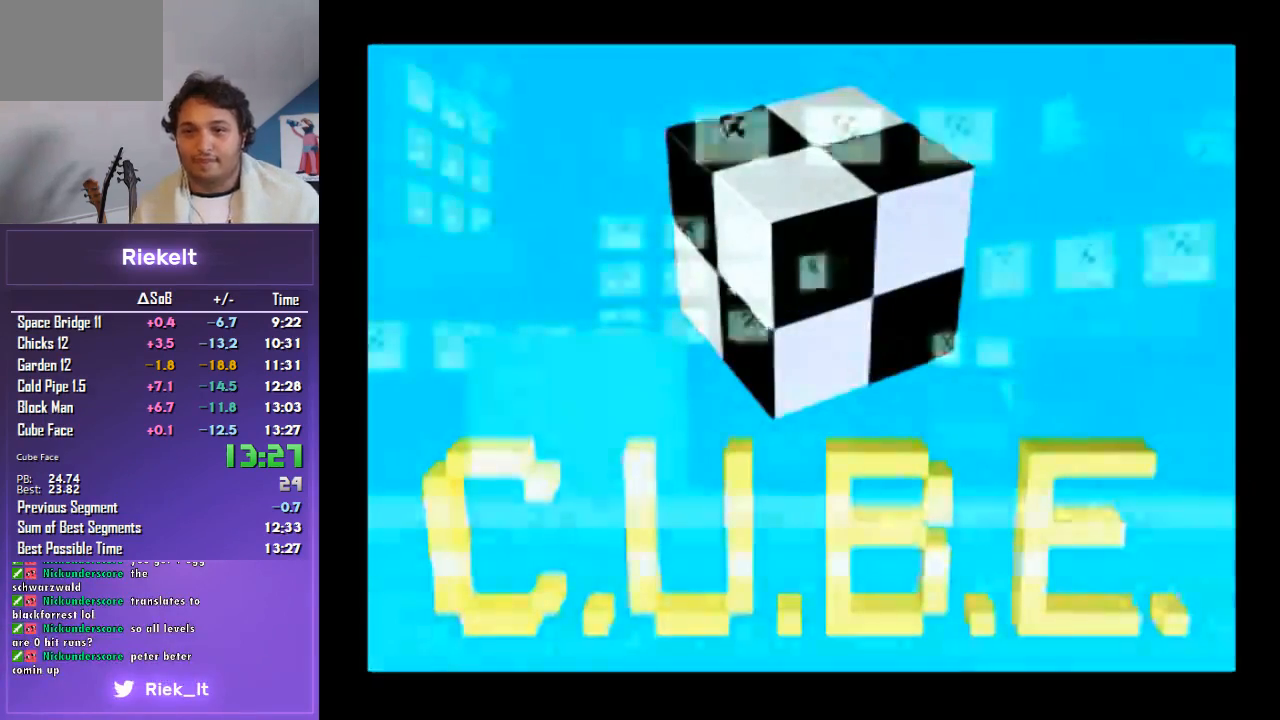
{"buttons": [], "left_stick": "center", "right_stick": "center", "events": []}
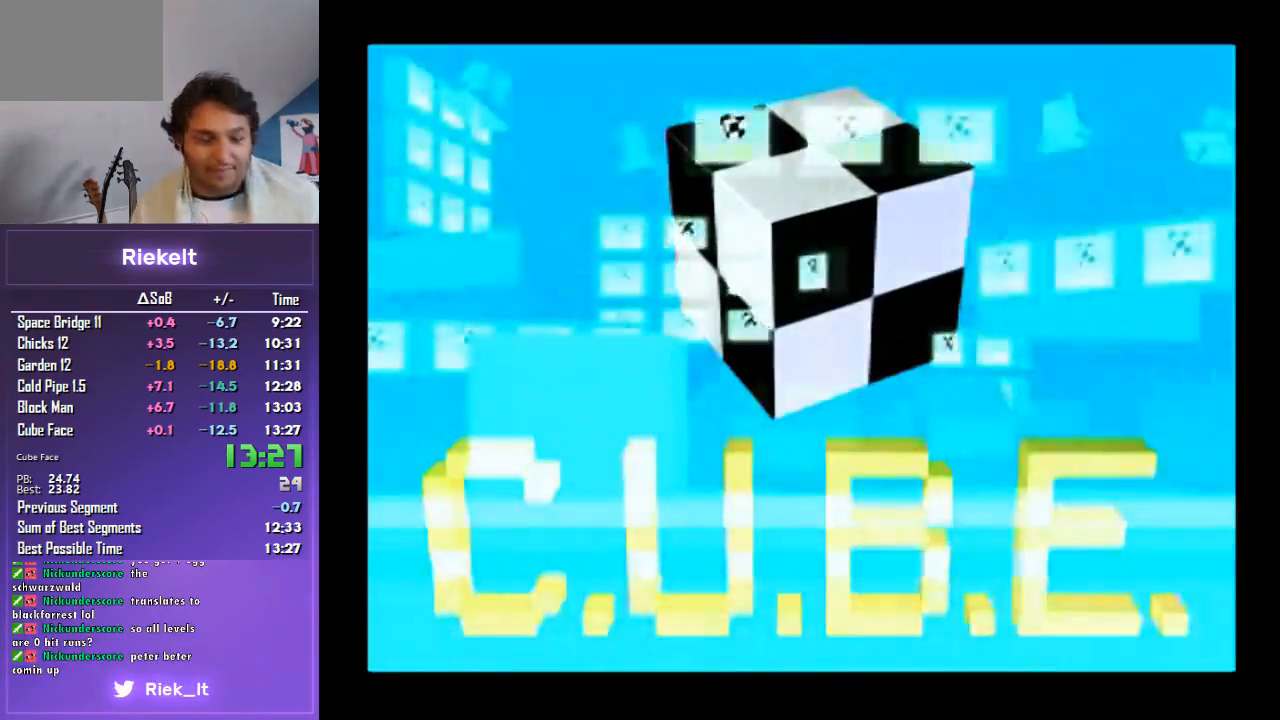
{"buttons": [], "left_stick": "center", "right_stick": "center", "events": []}